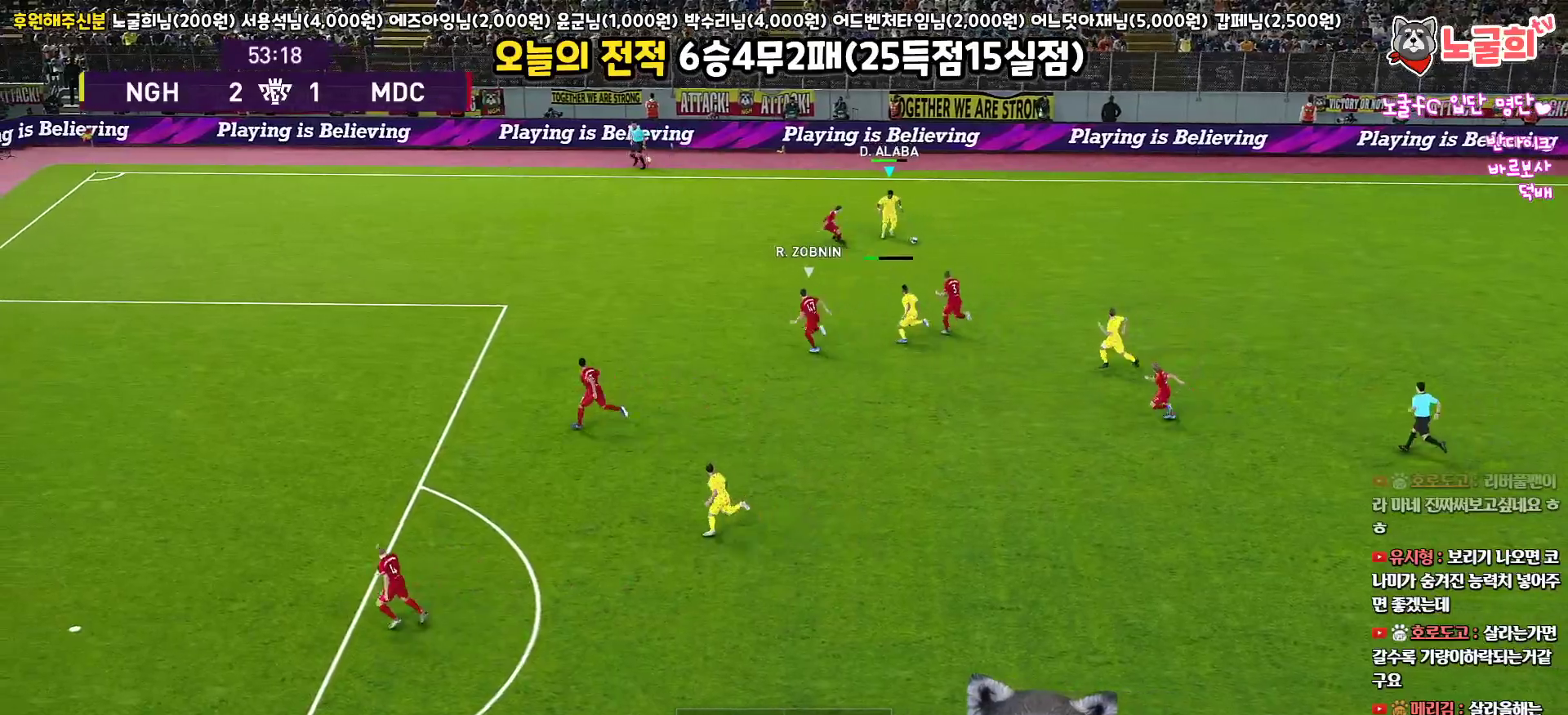
Gameplay with a controller (PlayStation layout); each line is a JSON object with the inputs held at the frame after it. "events" lists button and stick changes between this image and that frame as [ms after this image, input, new state], when the widget could be followed in between.
{"buttons": [], "left_stick": "down", "right_stick": "center"}
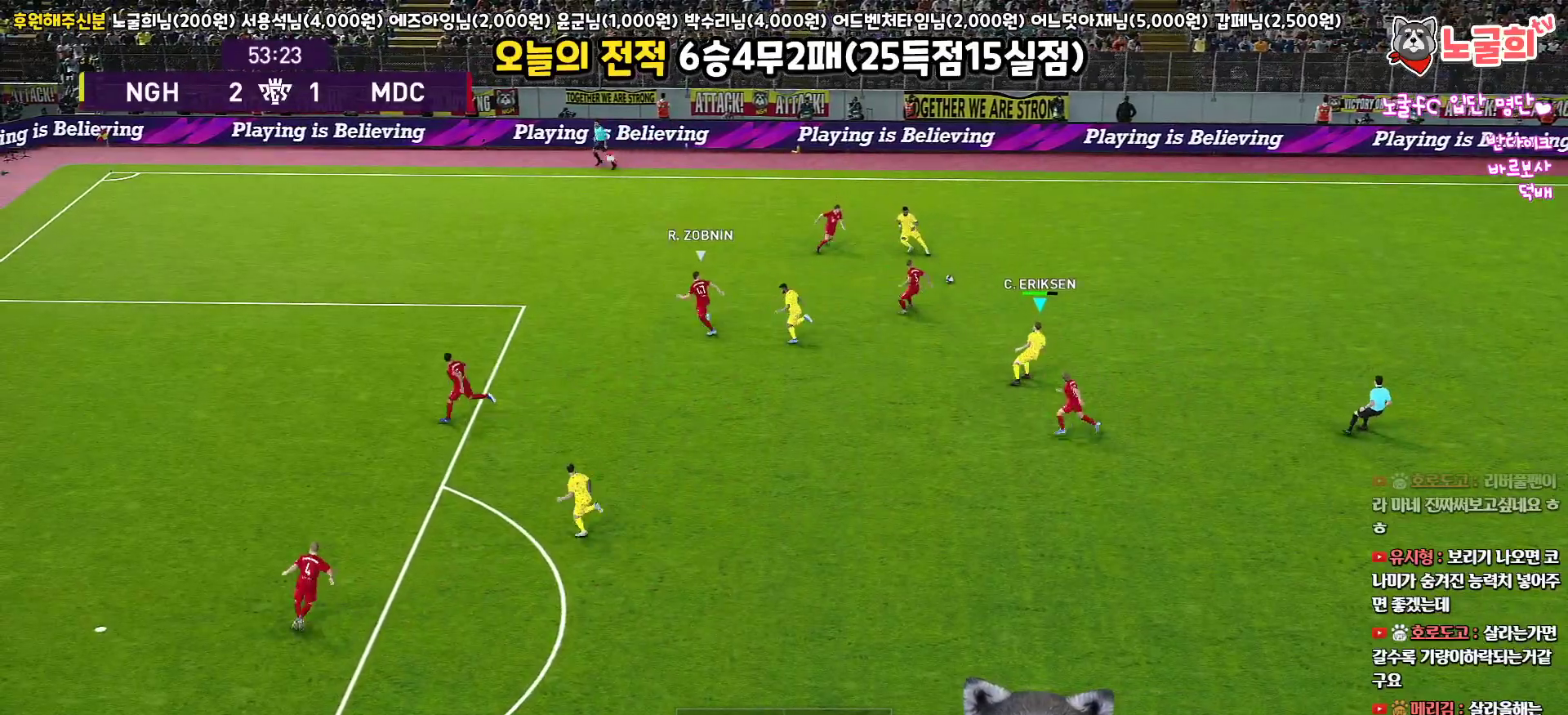
{"buttons": ["L3"], "left_stick": "down-left", "right_stick": "center", "events": [[50, "left_stick", "left"], [117, "L3", "down"], [167, "CROSS", "down"], [317, "CROSS", "up"], [400, "left_stick", "down-left"]]}
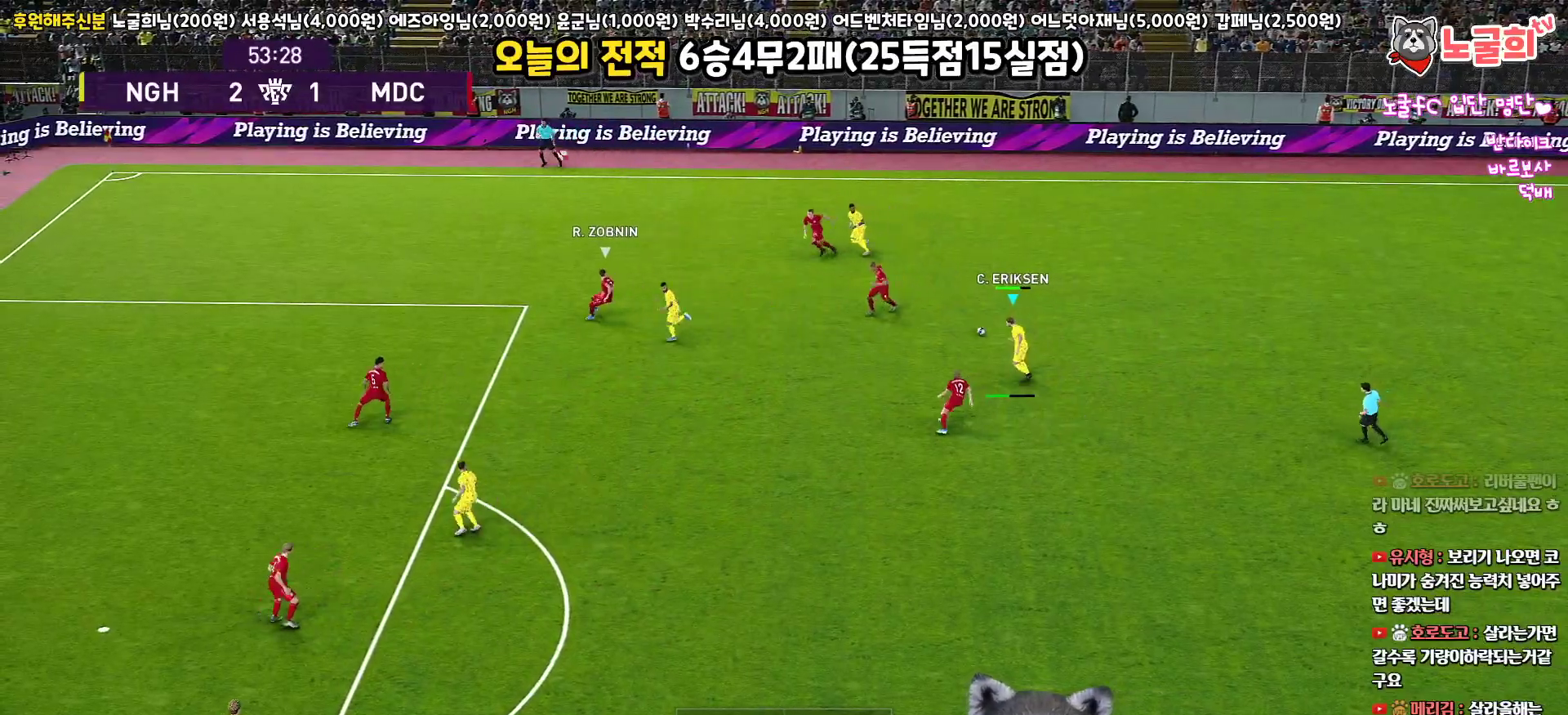
{"buttons": ["L3"], "left_stick": "down-left", "right_stick": "center", "events": [[267, "R2", "down"], [483, "R2", "up"]]}
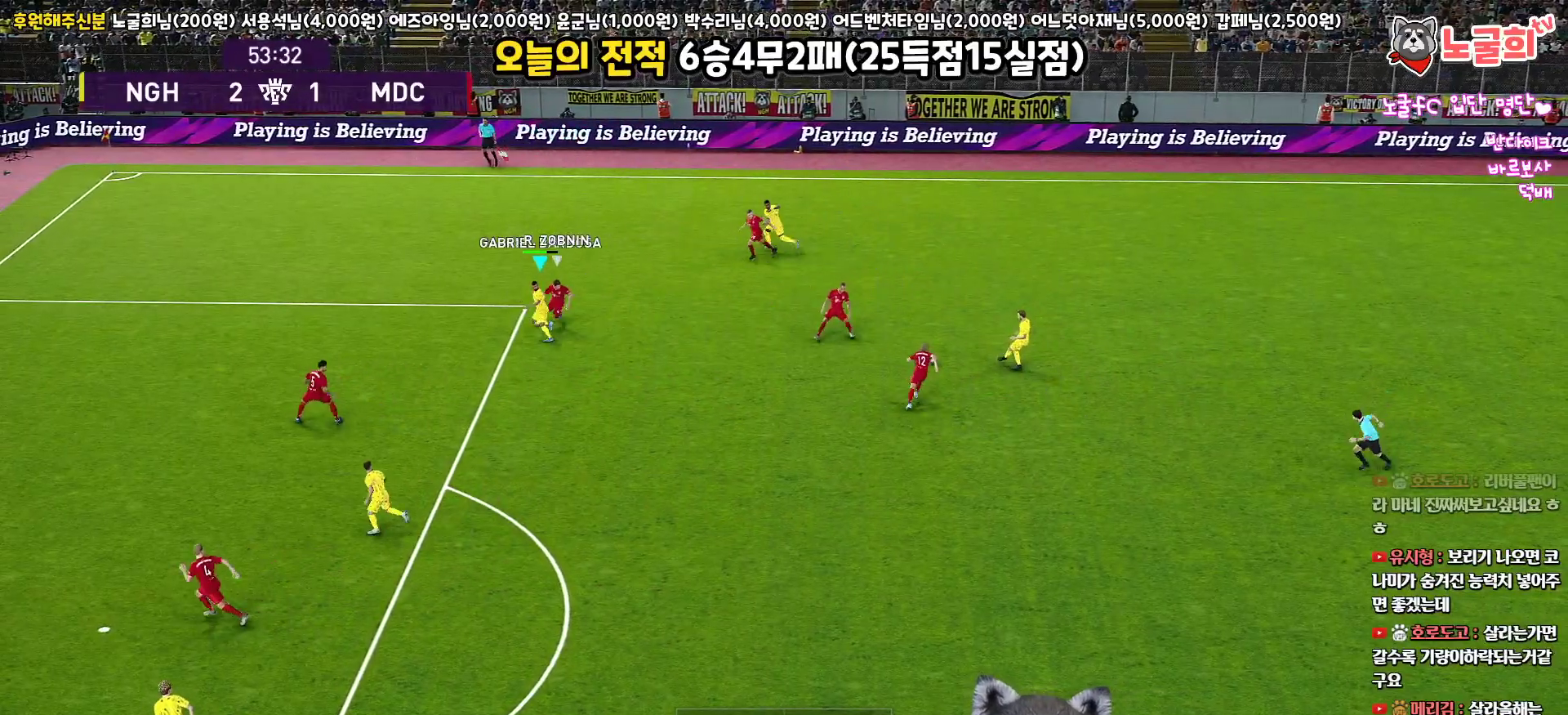
{"buttons": ["R1", "L3"], "left_stick": "down-right", "right_stick": "center", "events": [[133, "left_stick", "right"], [217, "R1", "down"], [300, "left_stick", "down-right"]]}
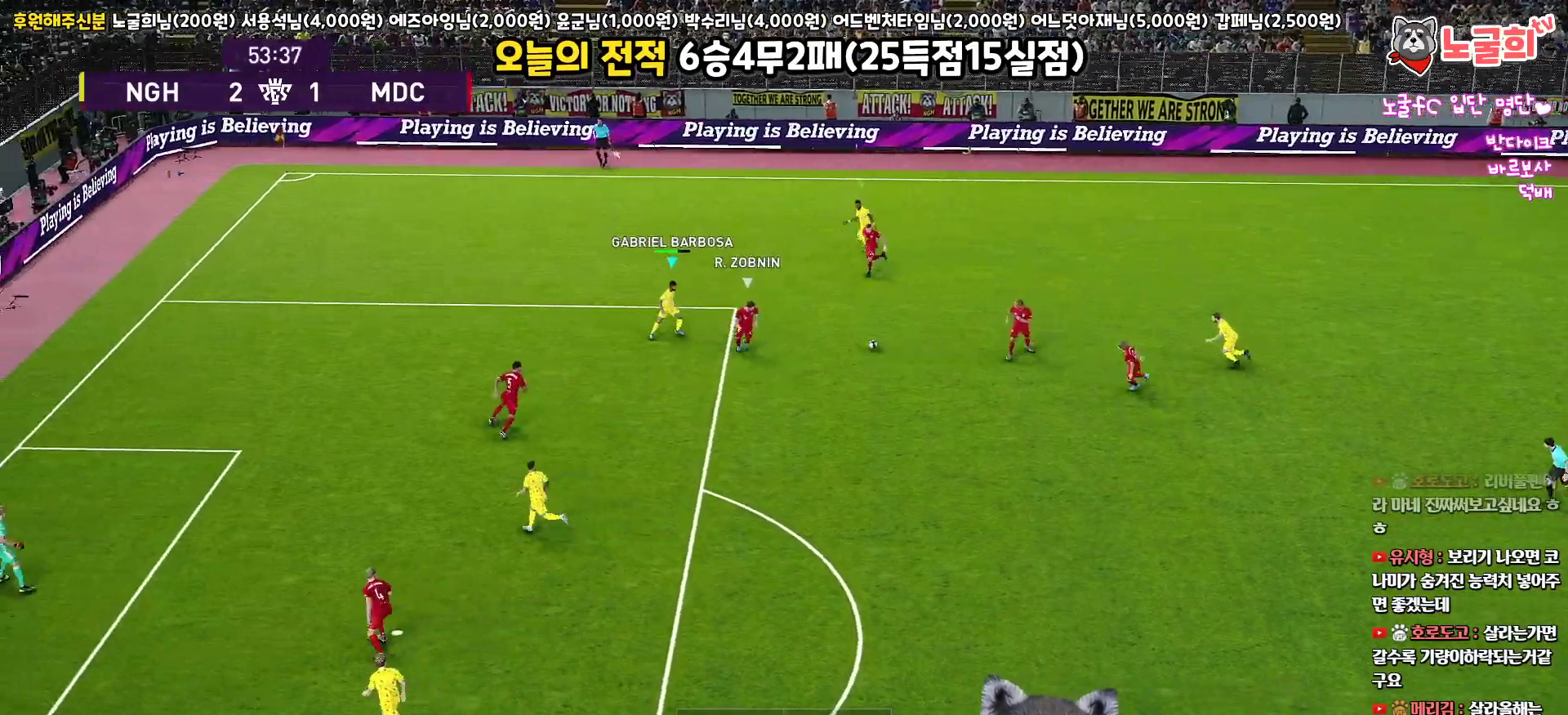
{"buttons": ["L3"], "left_stick": "down", "right_stick": "center", "events": [[317, "CROSS", "down"], [333, "R1", "up"], [333, "left_stick", "down"], [417, "CROSS", "up"]]}
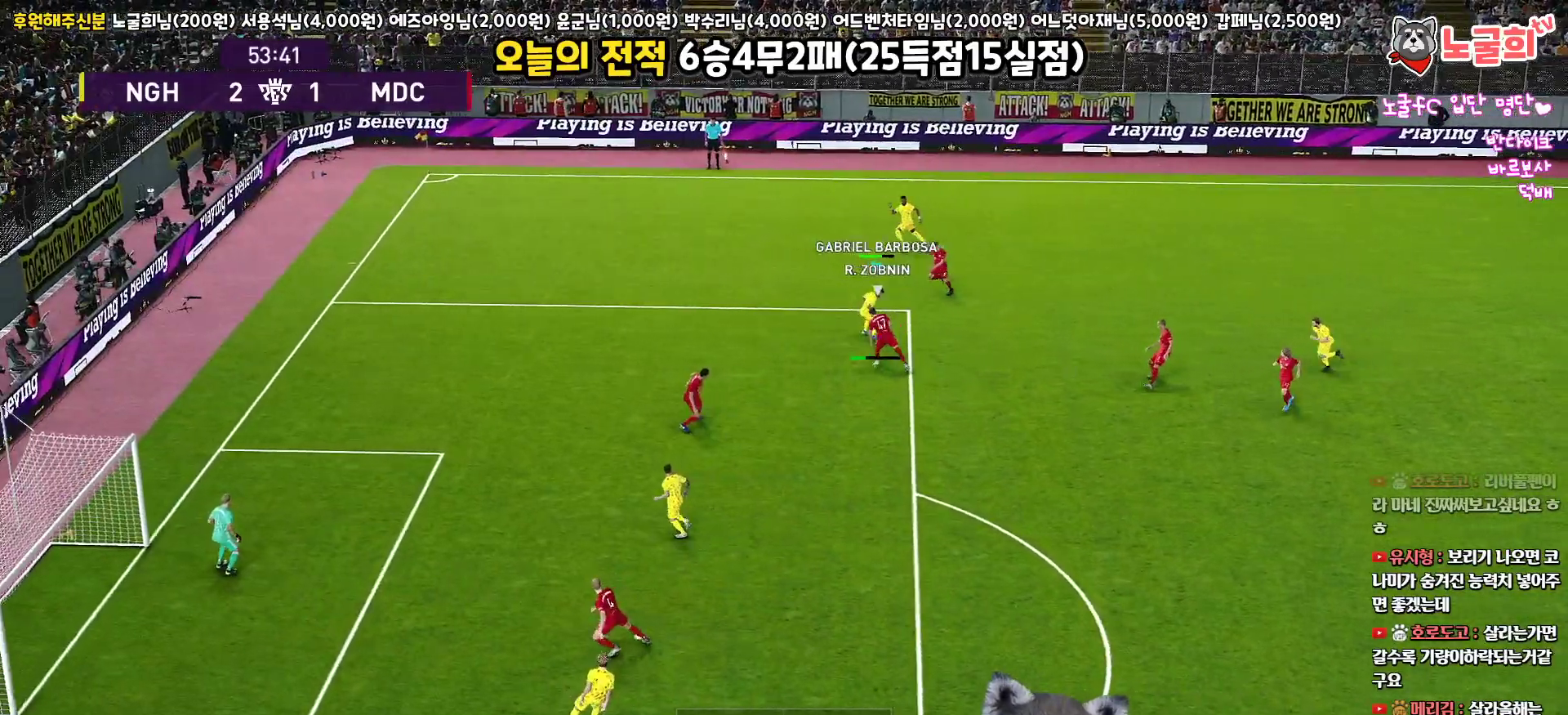
{"buttons": ["L3"], "left_stick": "down", "right_stick": "center", "events": [[33, "R2", "down"], [150, "R2", "up"]]}
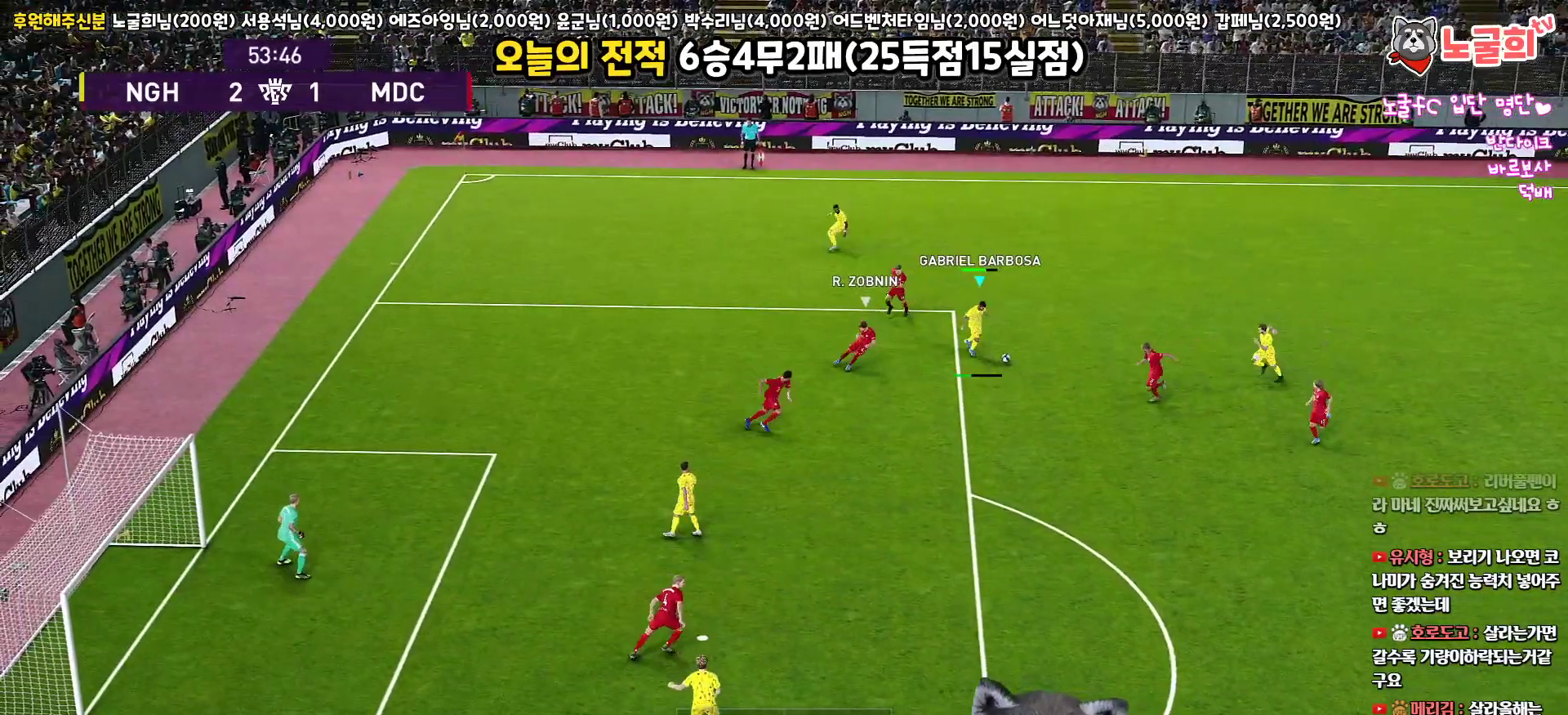
{"buttons": ["L3"], "left_stick": "down-right", "right_stick": "center", "events": [[467, "left_stick", "down-right"]]}
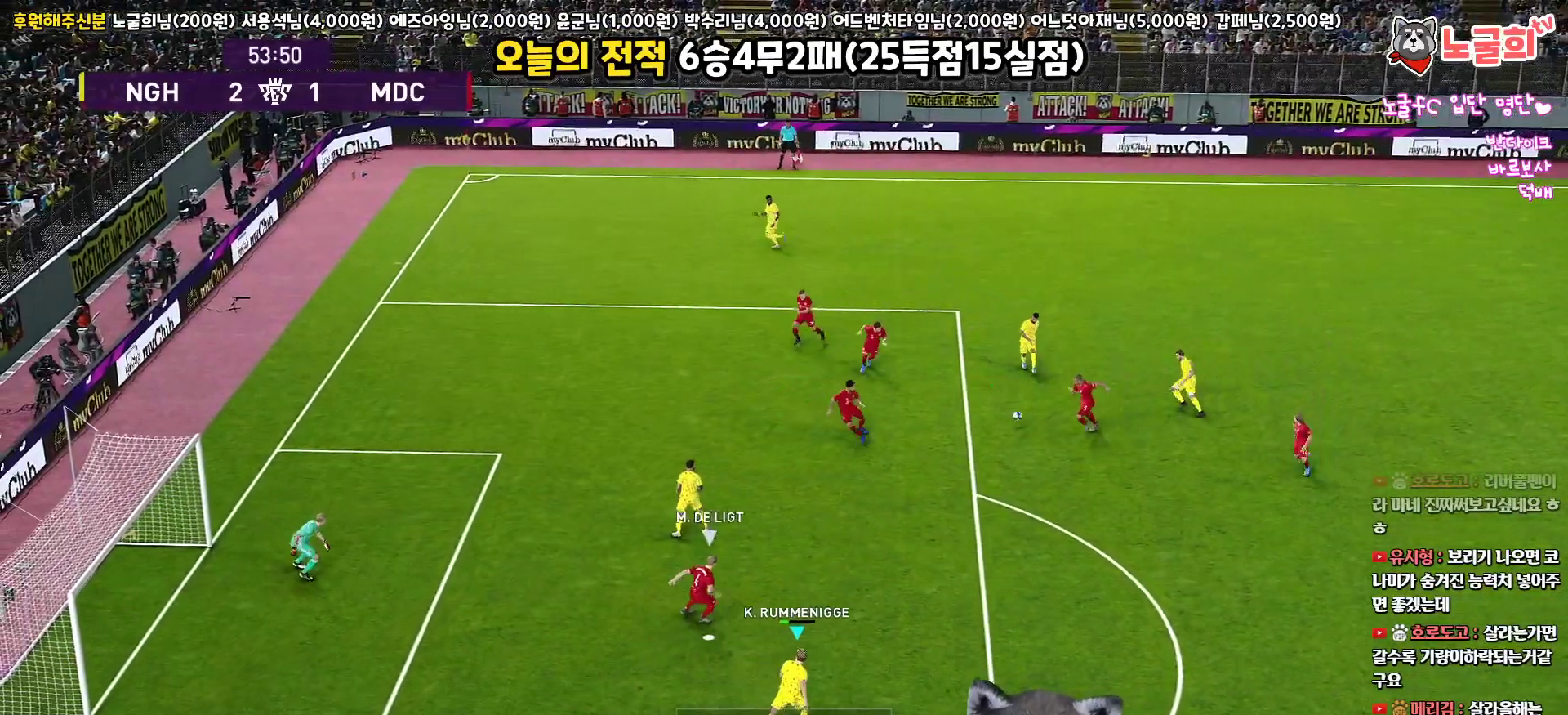
{"buttons": ["L3"], "left_stick": "right", "right_stick": "center", "events": [[17, "left_stick", "right"], [100, "R1", "down"], [100, "left_stick", "up-right"], [350, "R1", "up"], [467, "left_stick", "right"]]}
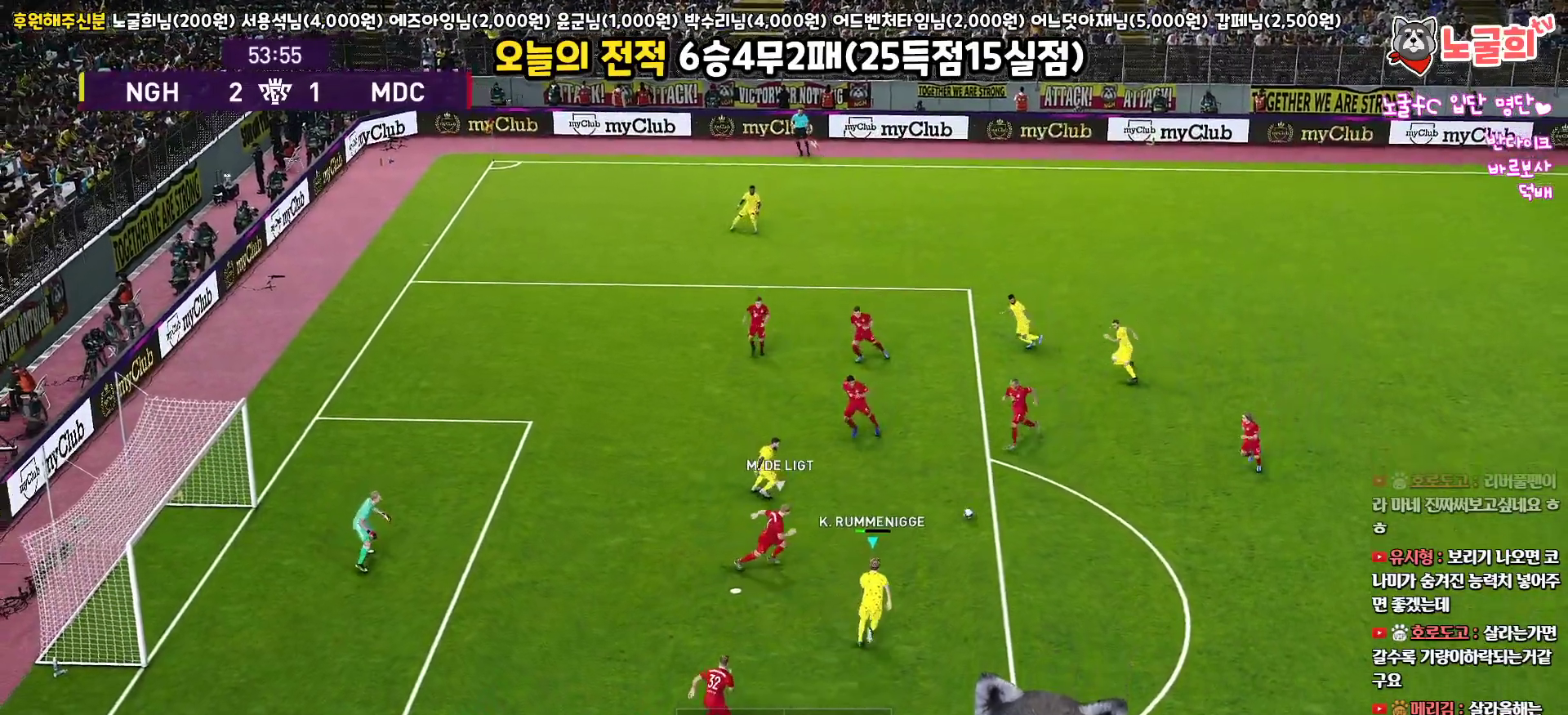
{"buttons": ["TRIANGLE", "L3"], "left_stick": "down", "right_stick": "center", "events": [[383, "left_stick", "down-right"], [433, "TRIANGLE", "down"], [483, "left_stick", "down"]]}
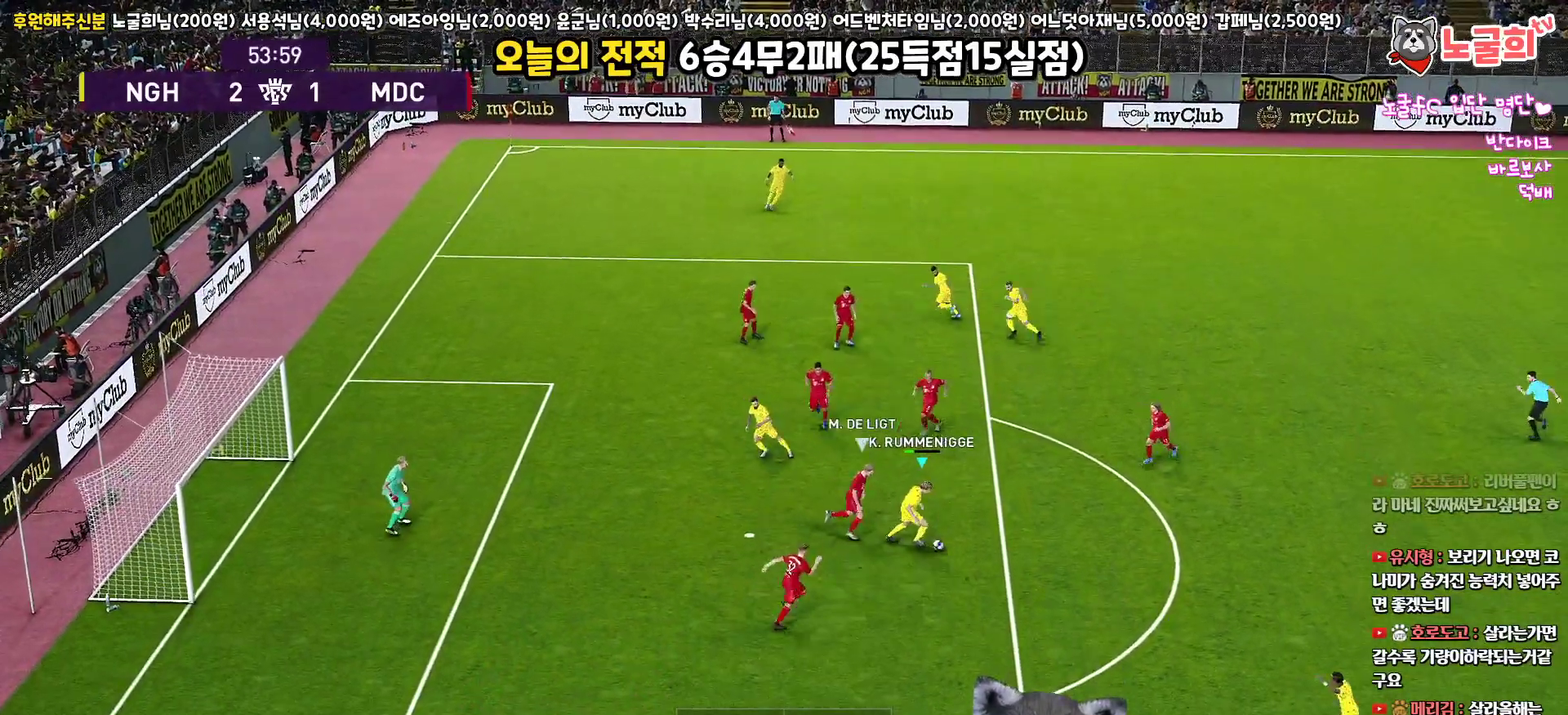
{"buttons": ["L3"], "left_stick": "down", "right_stick": "center", "events": [[17, "TRIANGLE", "up"], [133, "R2", "down"], [267, "R2", "up"]]}
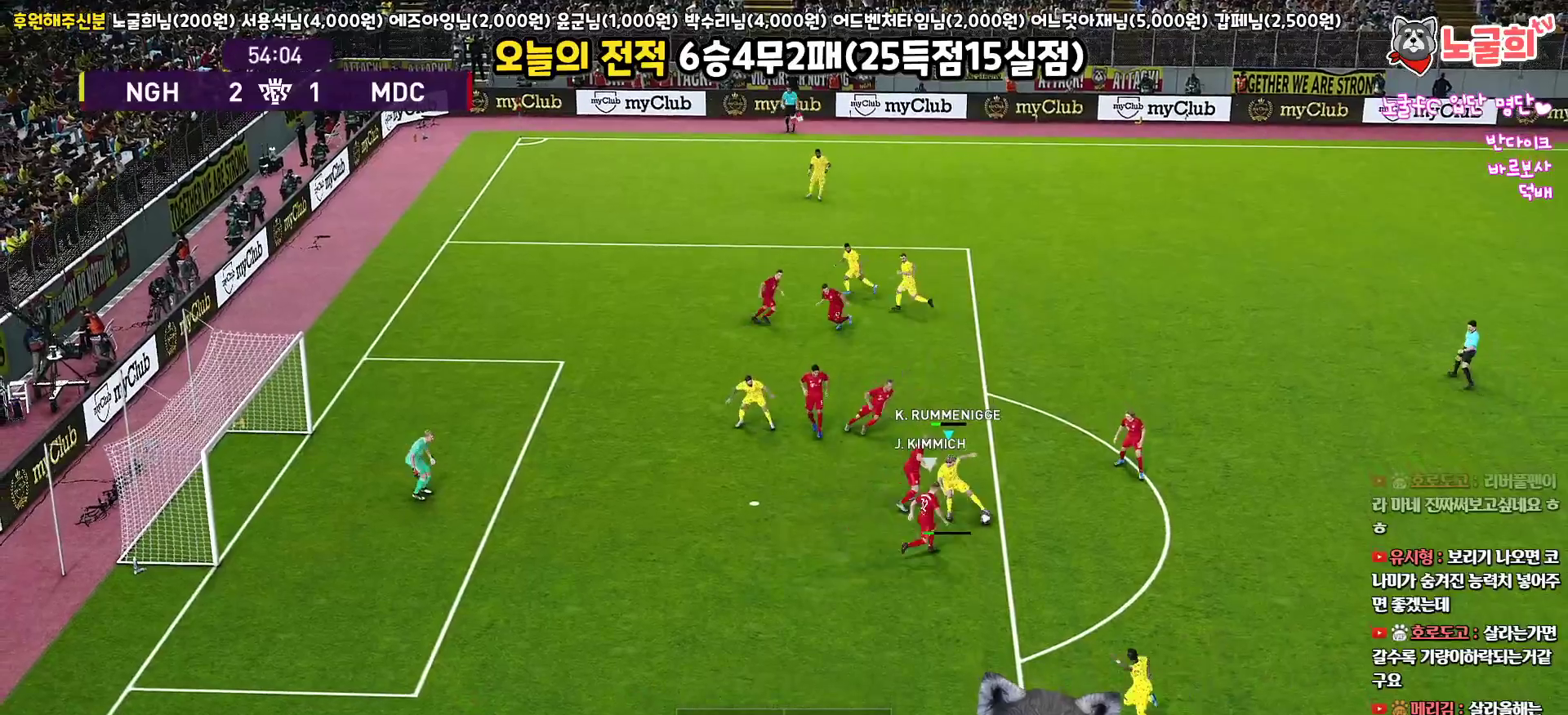
{"buttons": ["R1", "L3"], "left_stick": "up-left", "right_stick": "center", "events": [[133, "L3", "up"], [133, "left_stick", "left"], [167, "R1", "down"], [250, "L3", "down"], [367, "left_stick", "up-left"]]}
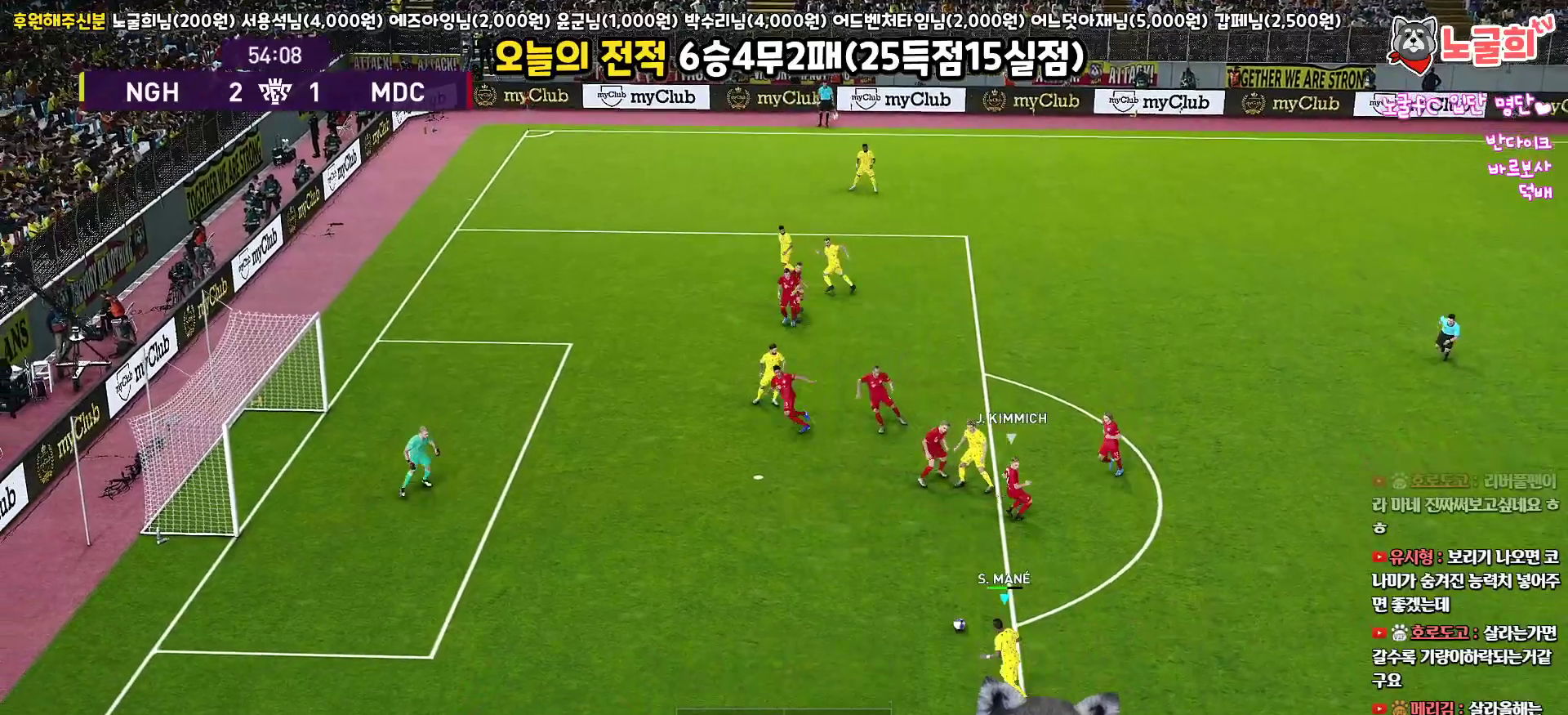
{"buttons": ["R1", "L3"], "left_stick": "up-left", "right_stick": "center", "events": []}
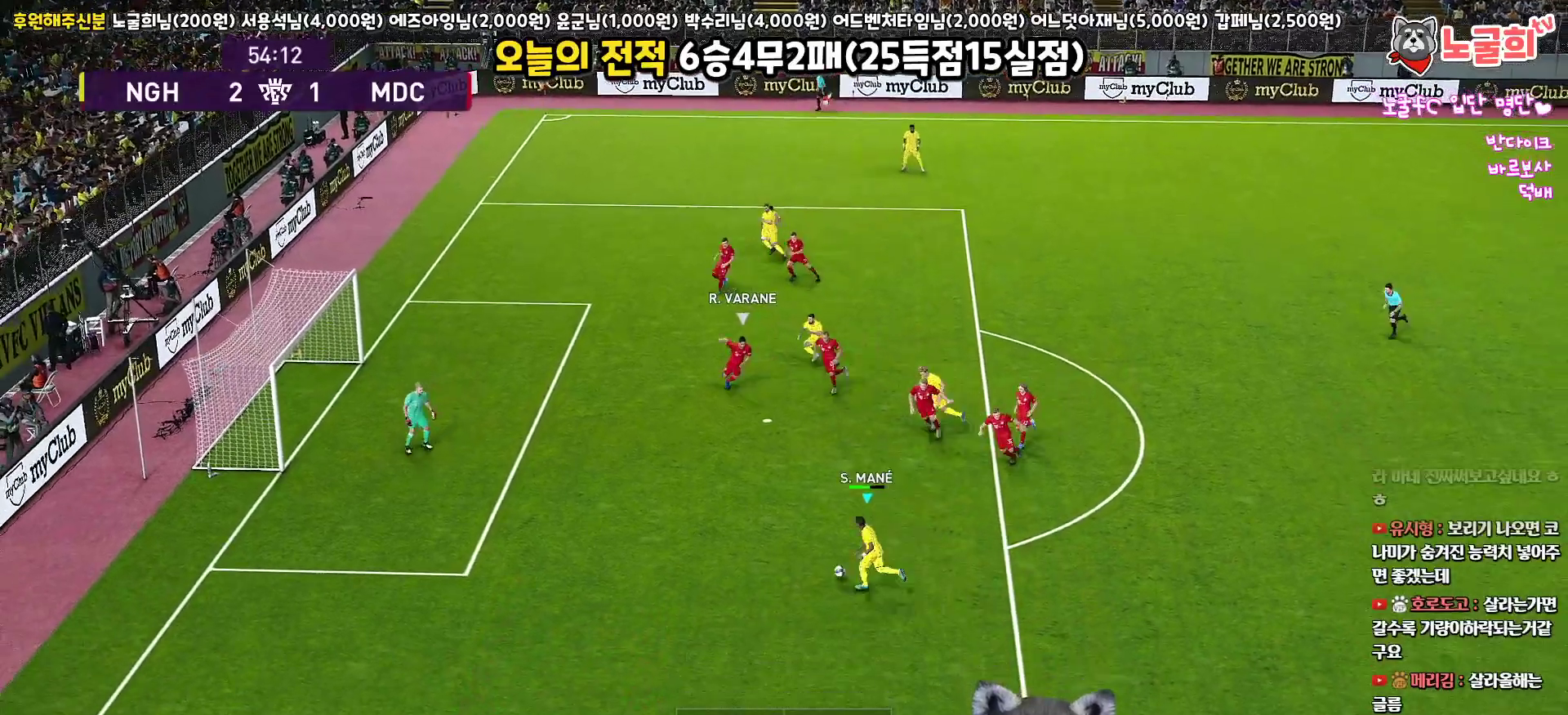
{"buttons": ["SQUARE", "L3"], "left_stick": "up", "right_stick": "center", "events": [[133, "R1", "up"], [383, "SQUARE", "down"], [467, "left_stick", "up"]]}
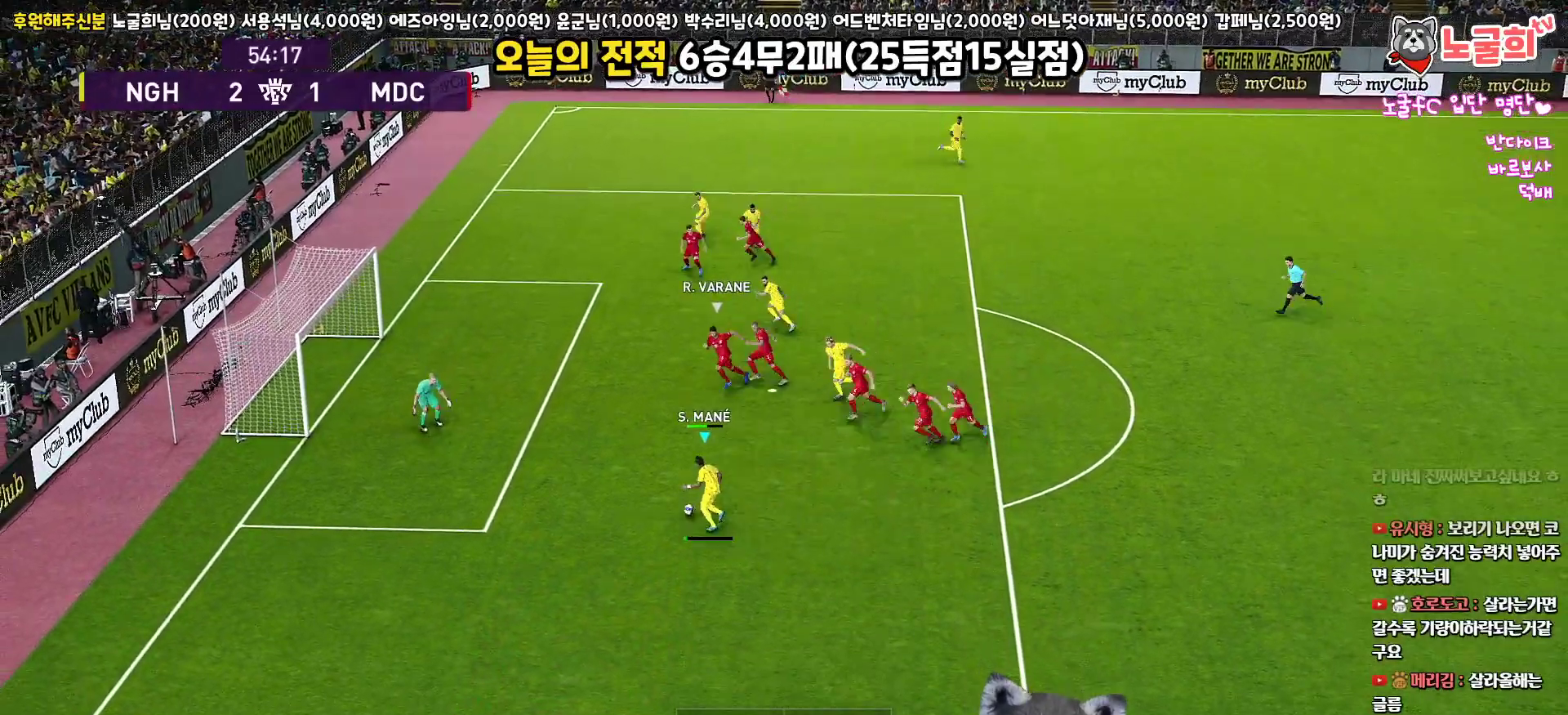
{"buttons": ["L3"], "left_stick": "up", "right_stick": "center", "events": [[17, "SQUARE", "up"]]}
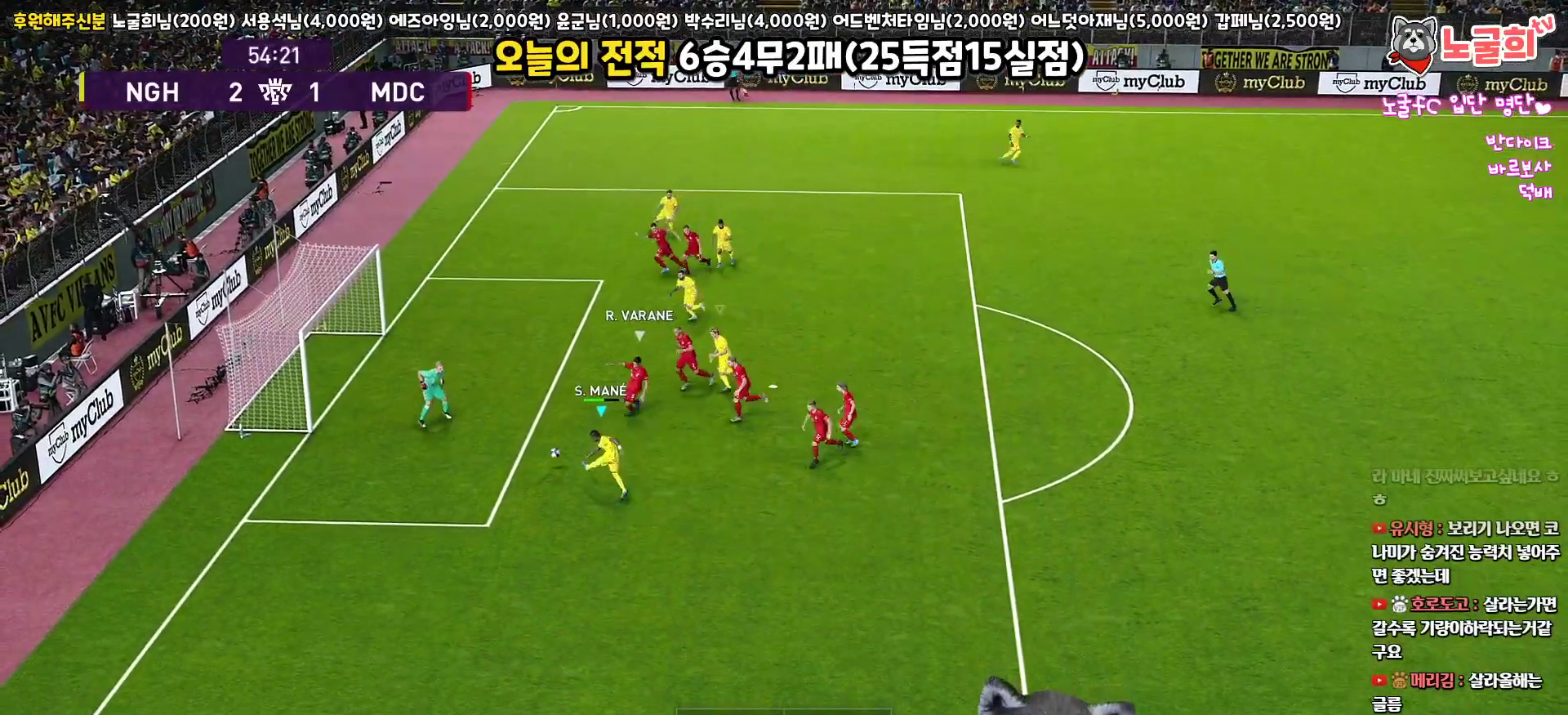
{"buttons": [], "left_stick": "center", "right_stick": "center", "events": [[333, "L3", "up"], [467, "left_stick", "center"]]}
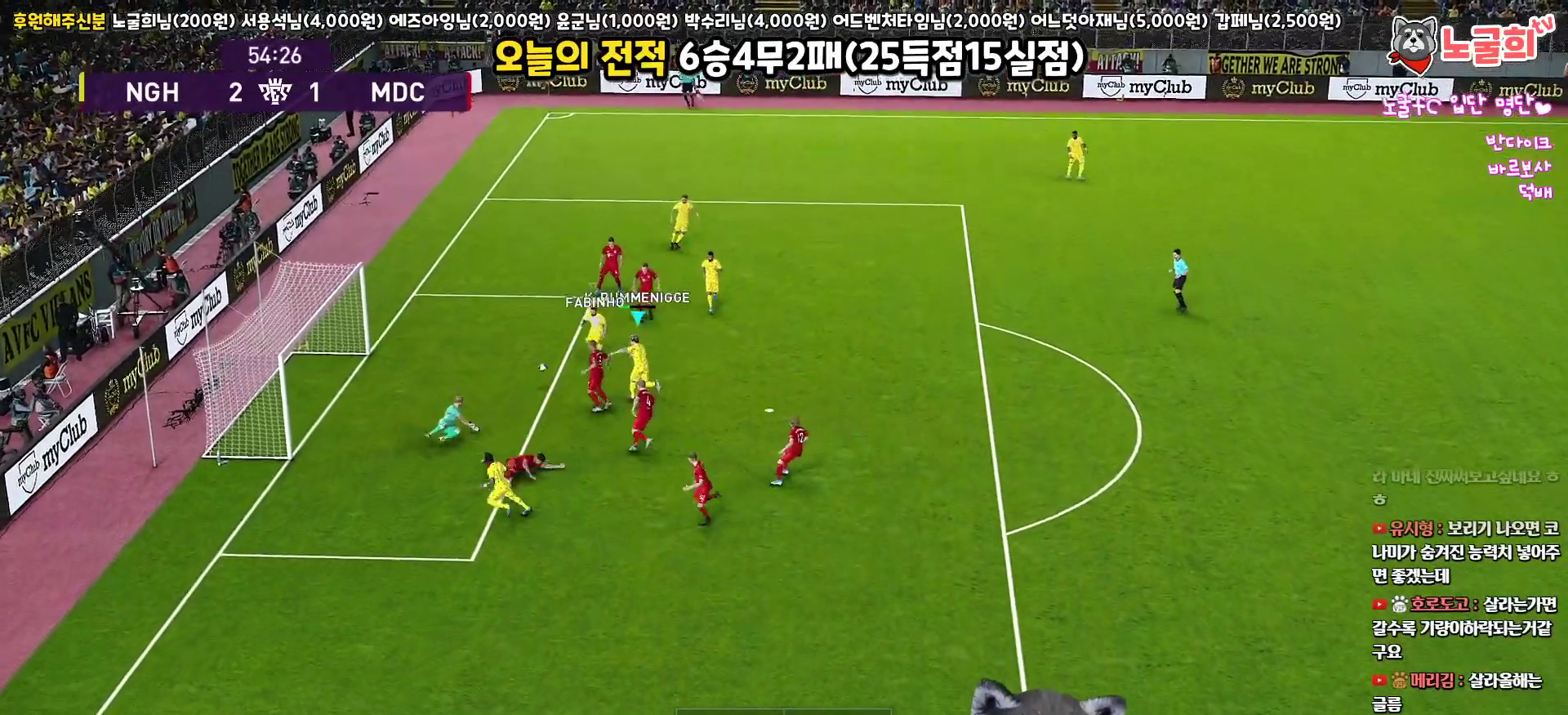
{"buttons": ["L3"], "left_stick": "left", "right_stick": "center", "events": [[67, "L3", "down"], [67, "left_stick", "left"], [117, "SQUARE", "down"], [183, "SQUARE", "up"], [267, "SQUARE", "down"], [367, "SQUARE", "up"]]}
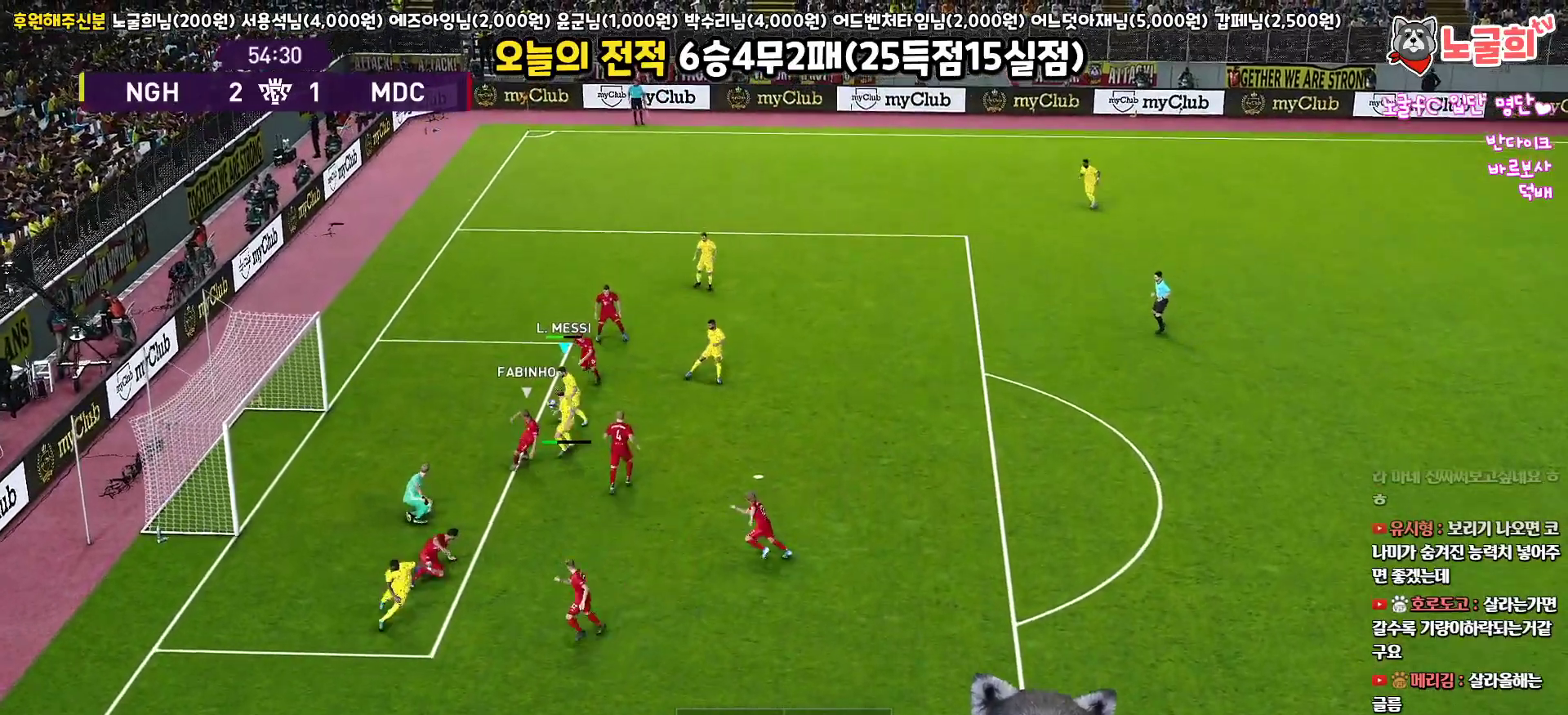
{"buttons": [], "left_stick": "center", "right_stick": "center", "events": [[367, "L3", "up"], [450, "left_stick", "center"]]}
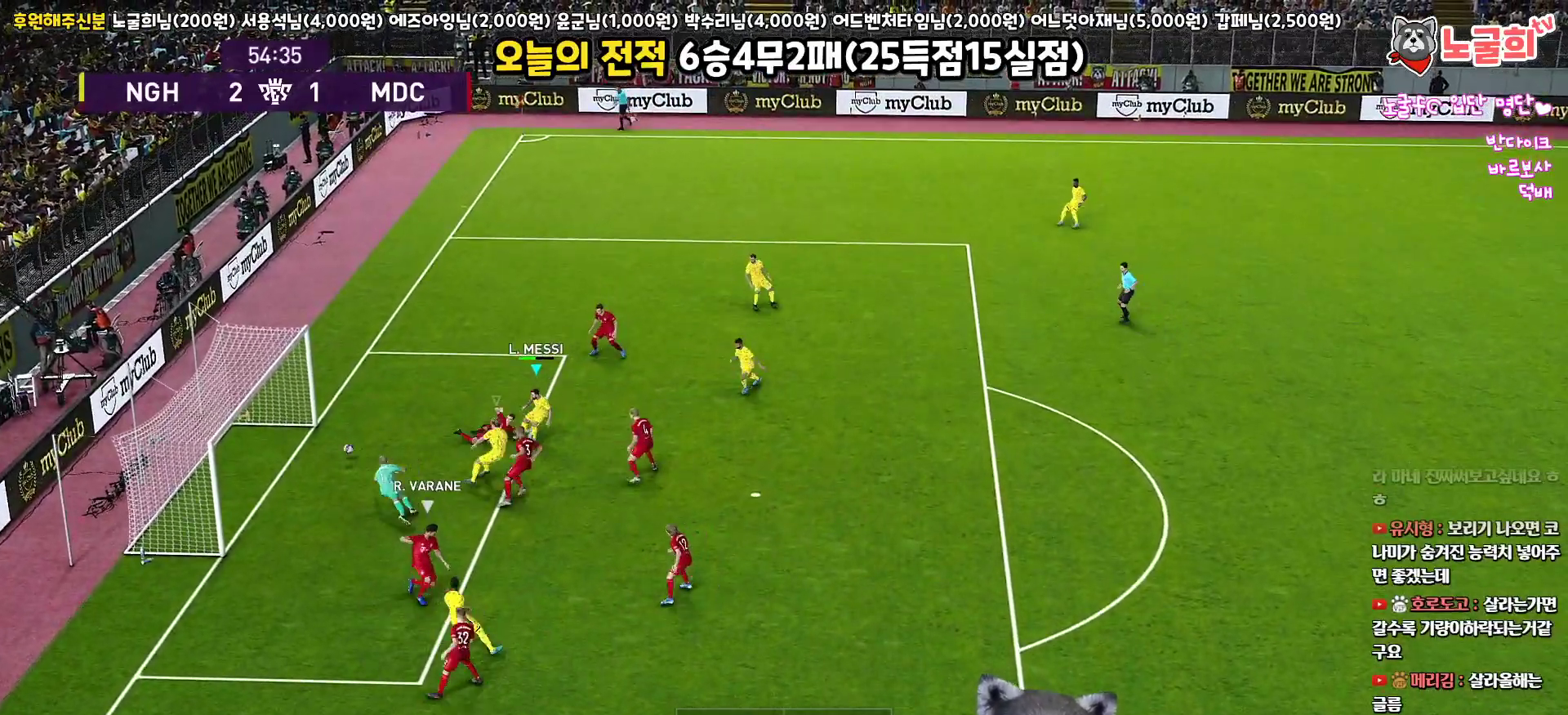
{"buttons": [], "left_stick": "center", "right_stick": "center", "events": []}
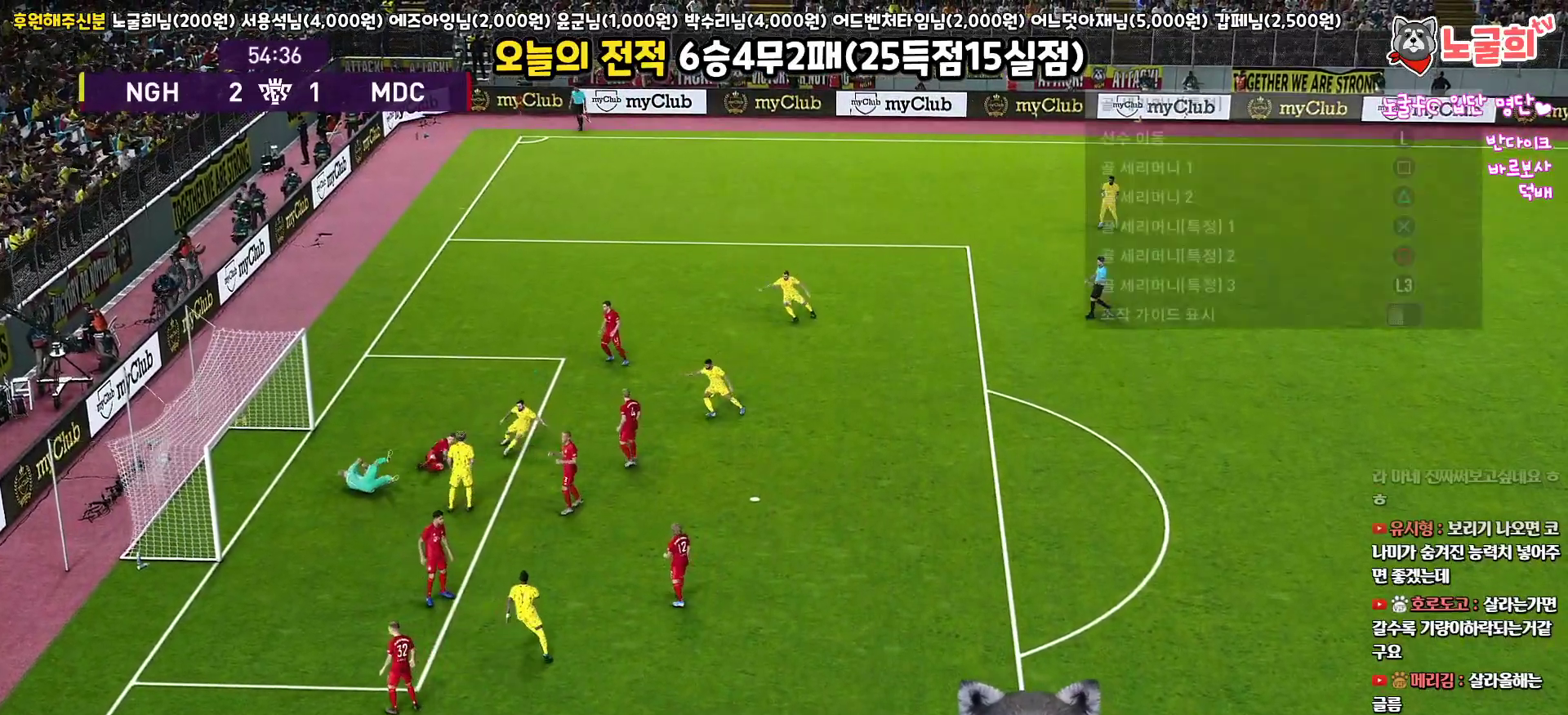
{"buttons": [], "left_stick": "center", "right_stick": "center", "events": []}
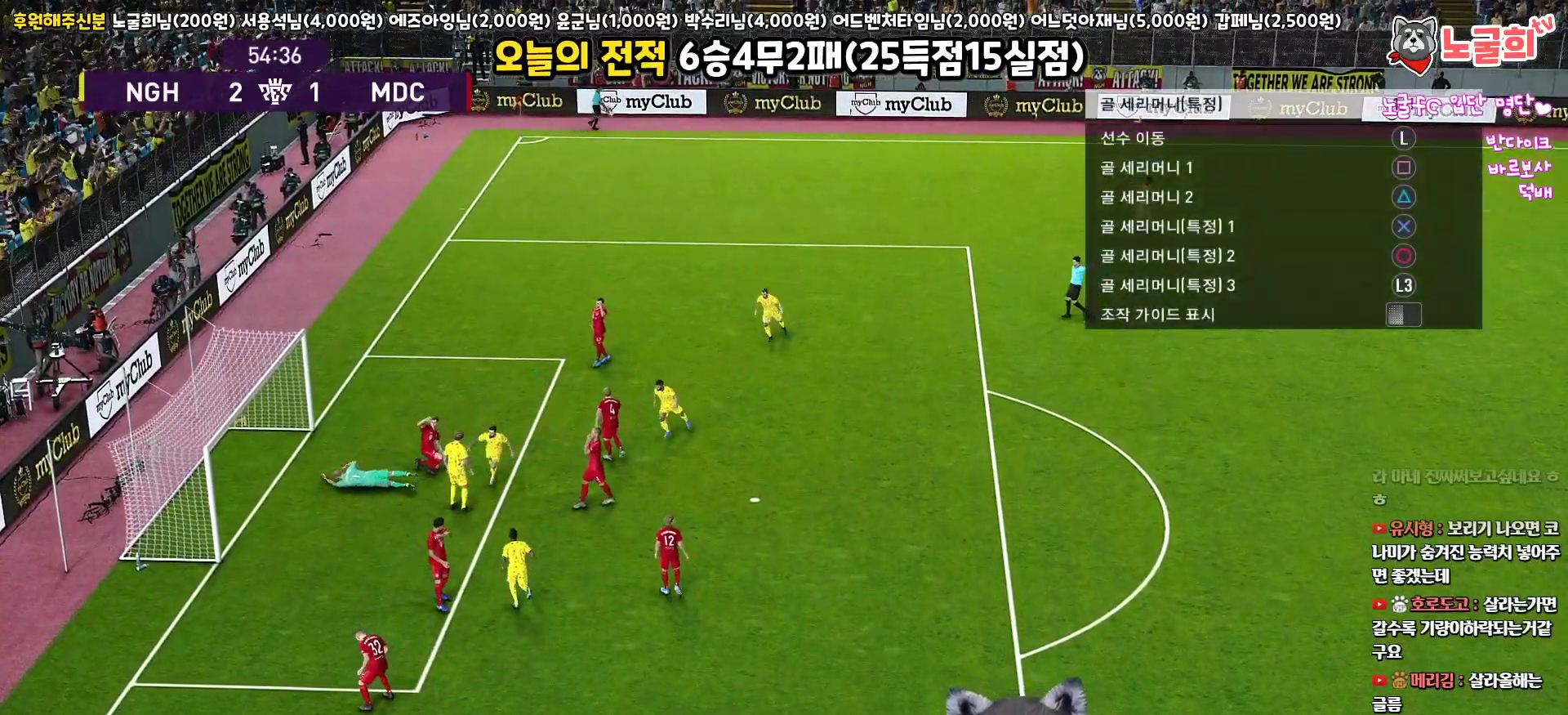
{"buttons": ["START"], "left_stick": "center", "right_stick": "center", "events": [[433, "START", "down"]]}
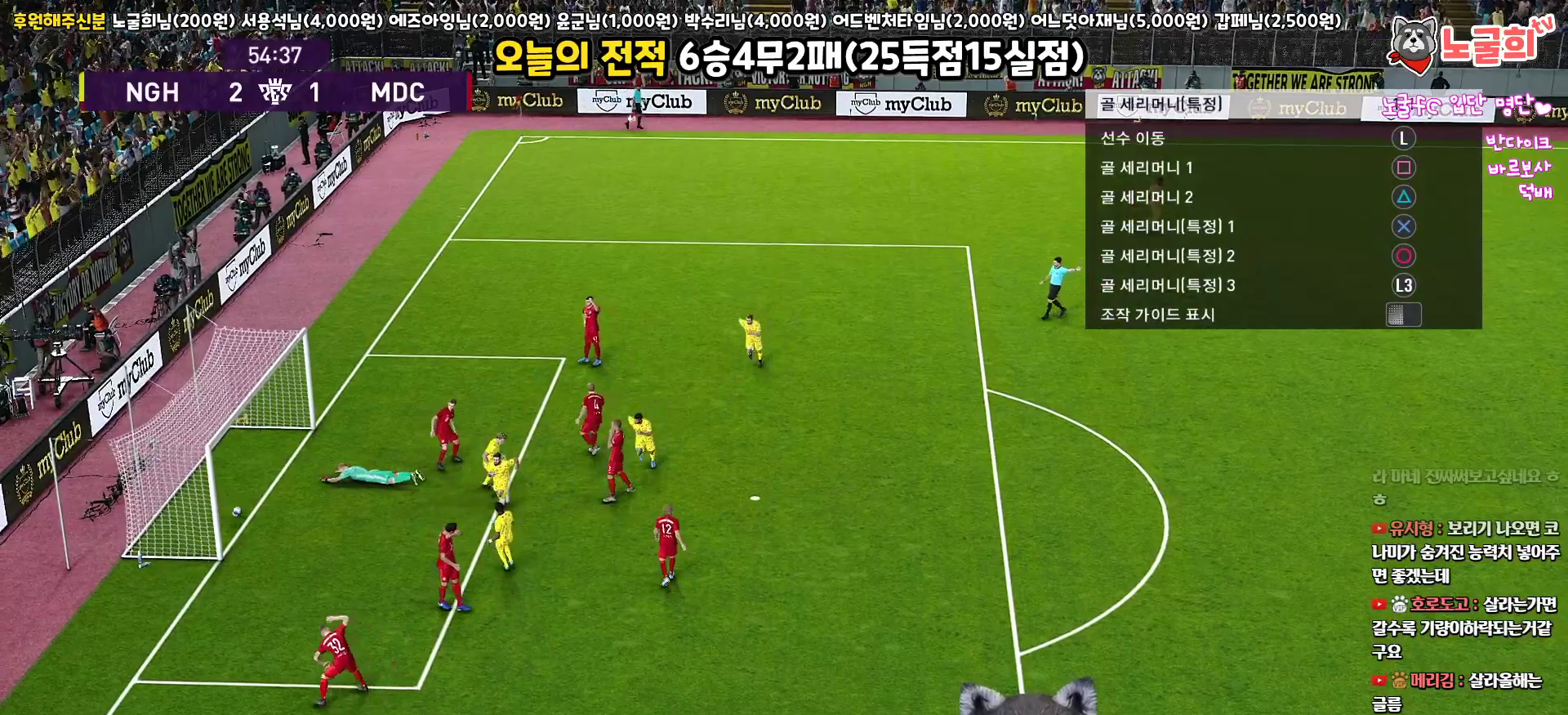
{"buttons": [], "left_stick": "center", "right_stick": "center", "events": [[67, "START", "up"], [133, "START", "down"], [233, "START", "up"], [317, "START", "down"], [417, "START", "up"]]}
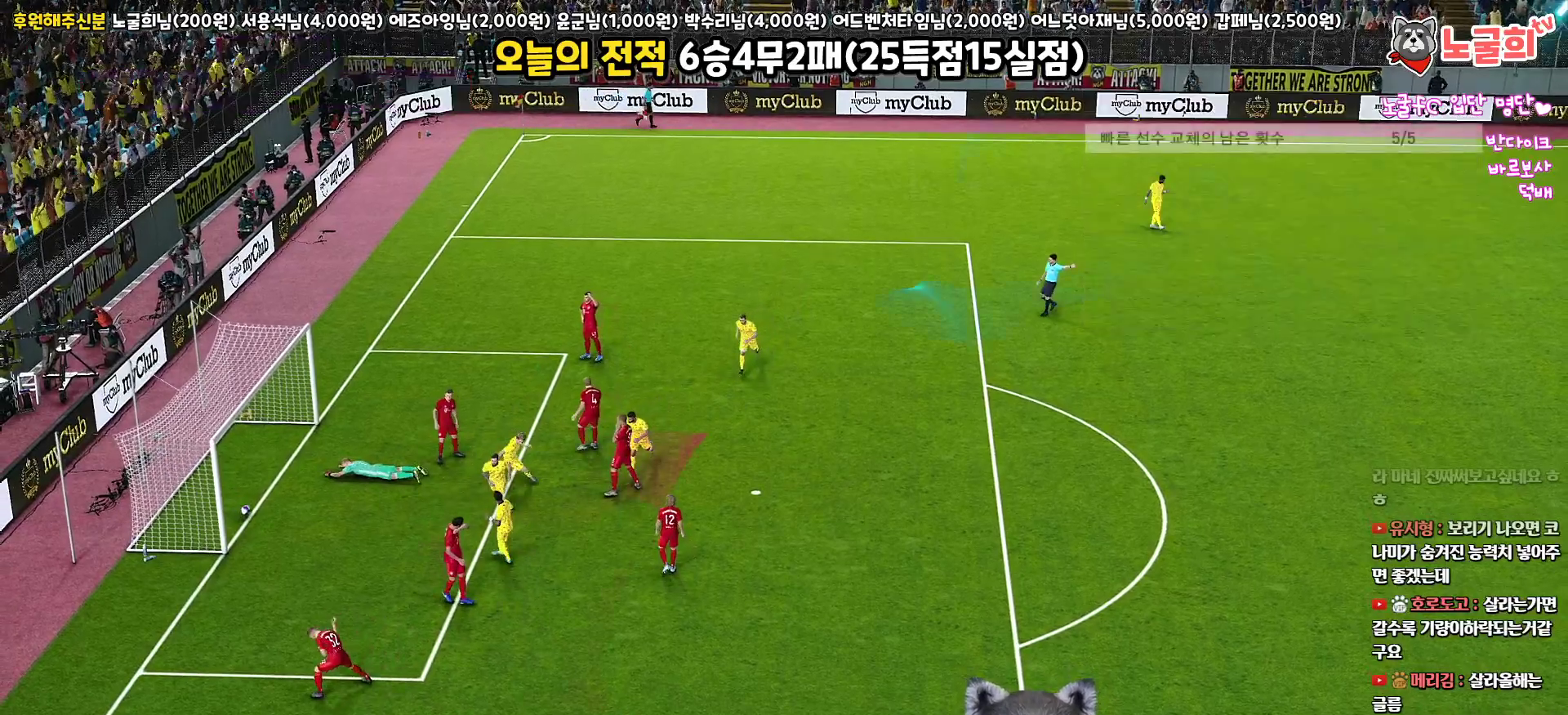
{"buttons": [], "left_stick": "center", "right_stick": "center", "events": []}
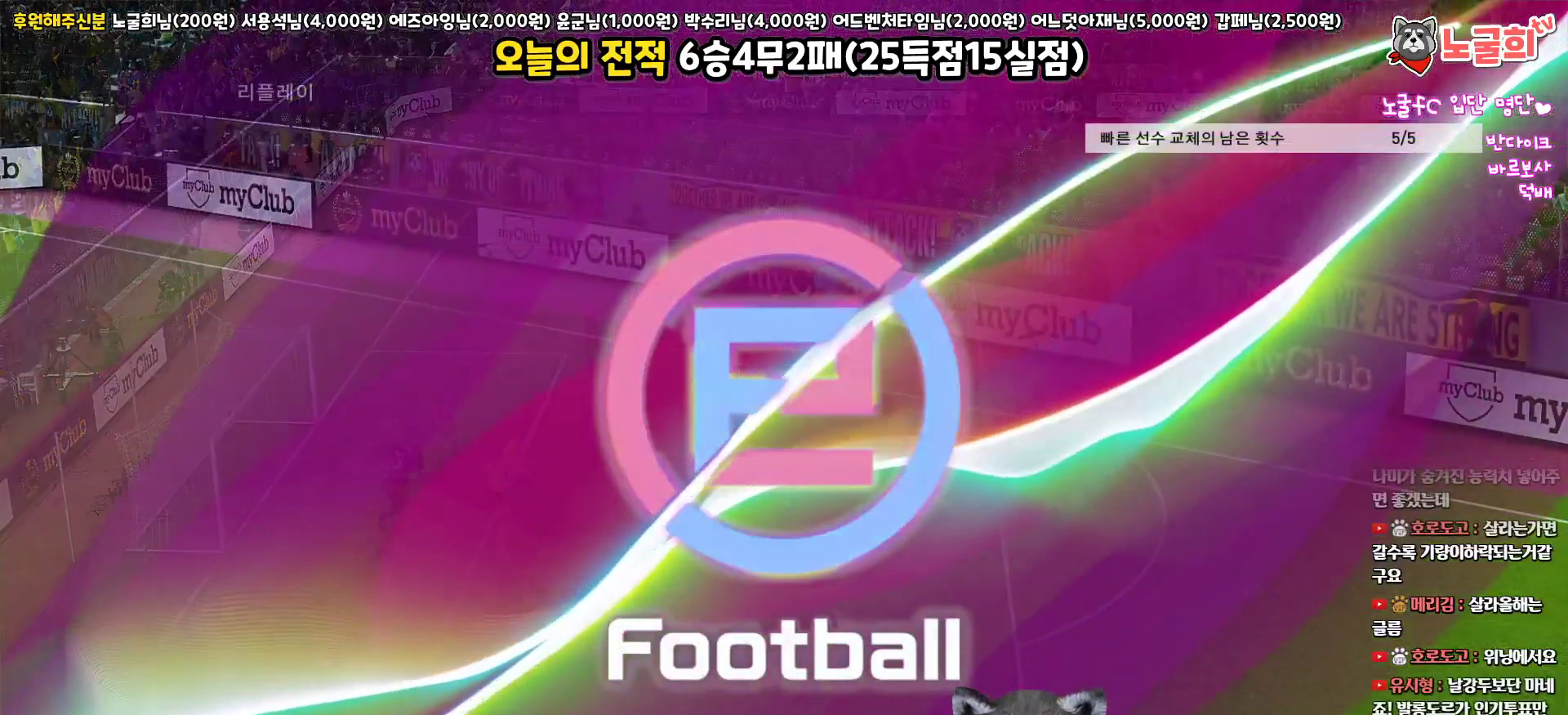
{"buttons": [], "left_stick": "center", "right_stick": "center", "events": []}
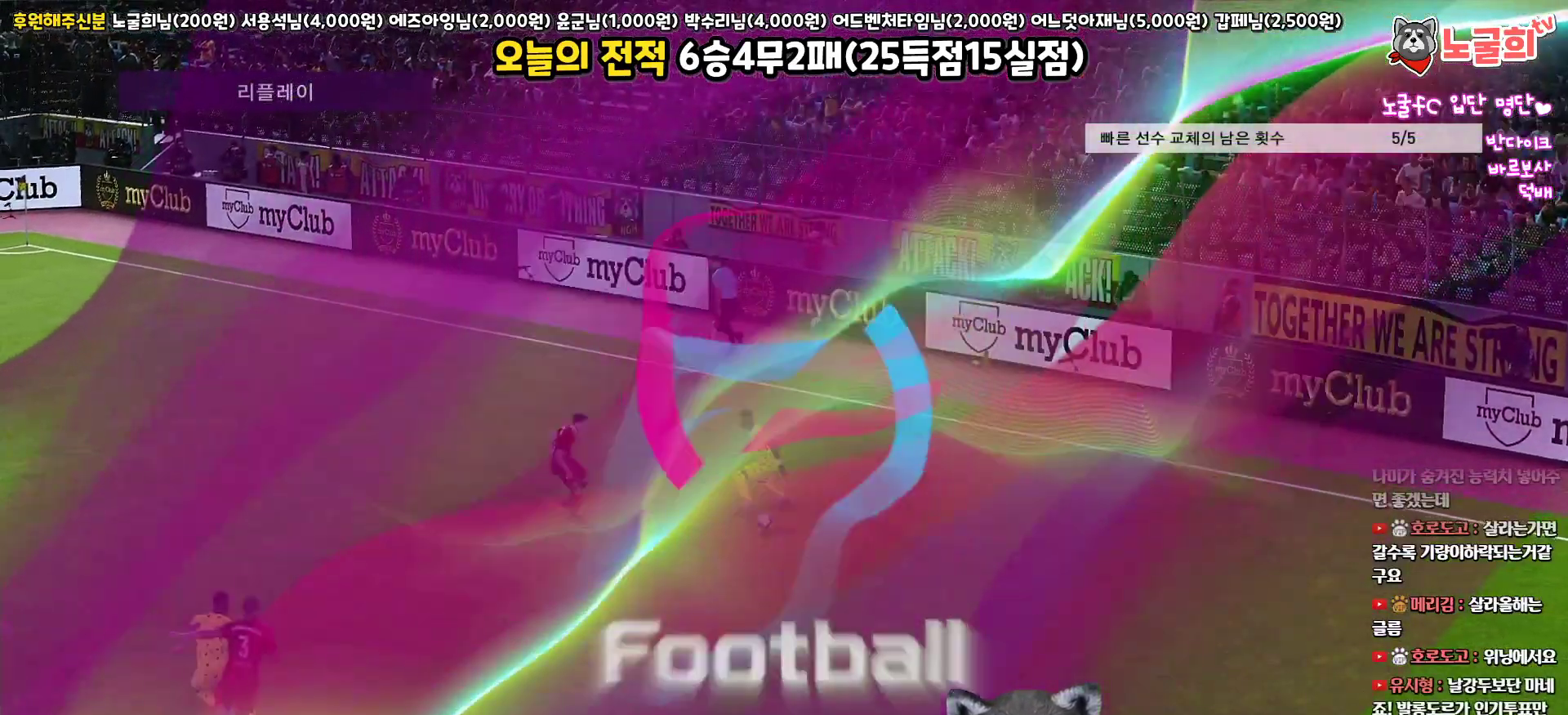
{"buttons": [], "left_stick": "center", "right_stick": "center", "events": []}
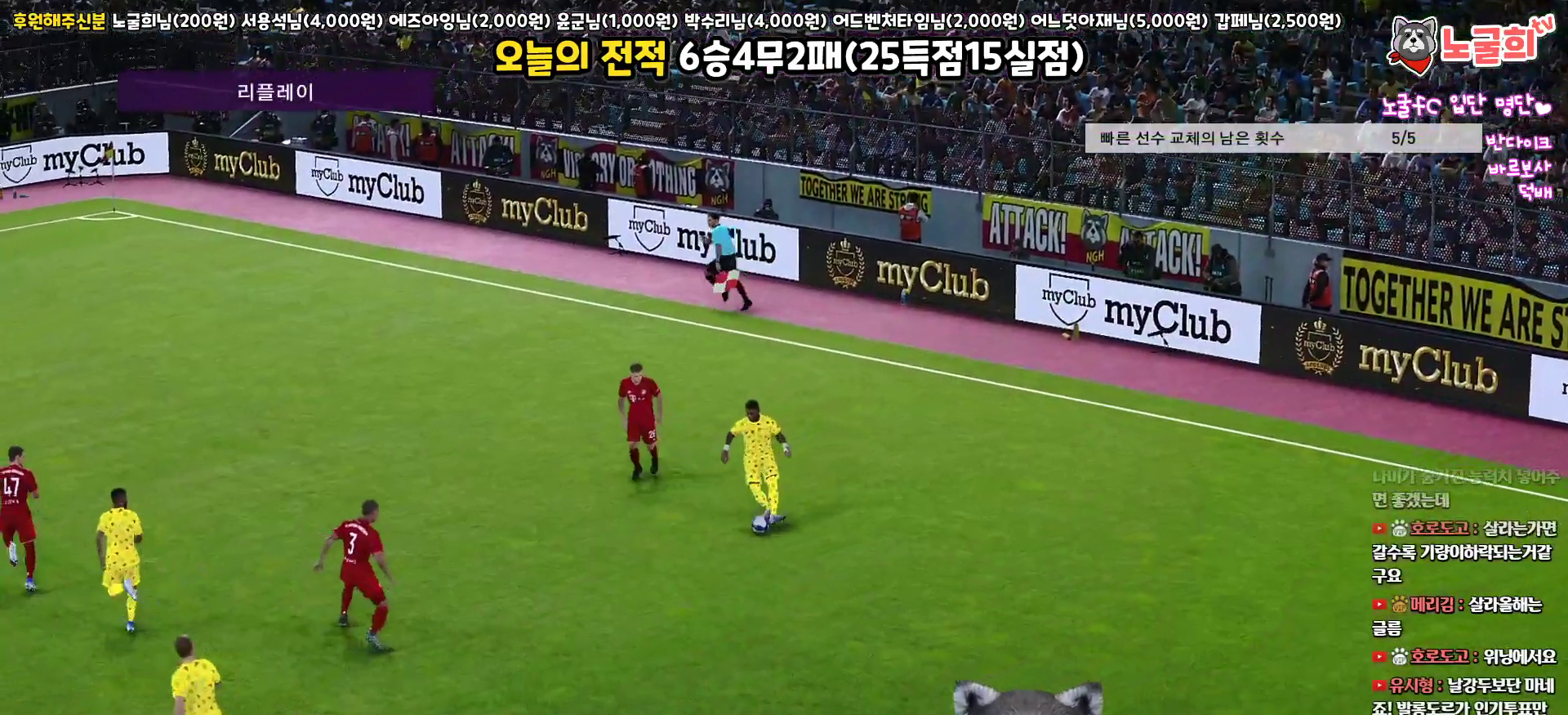
{"buttons": [], "left_stick": "center", "right_stick": "center", "events": []}
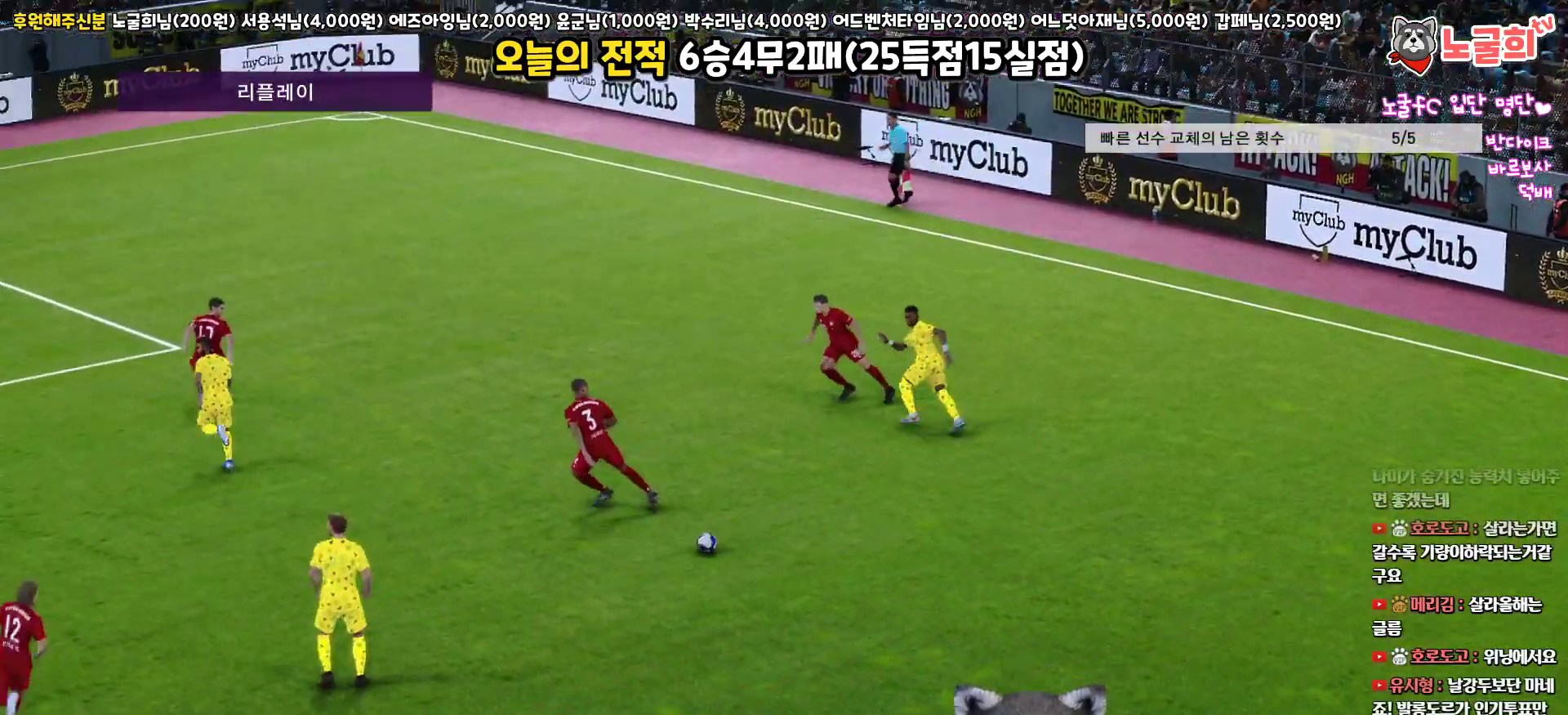
{"buttons": [], "left_stick": "center", "right_stick": "center", "events": []}
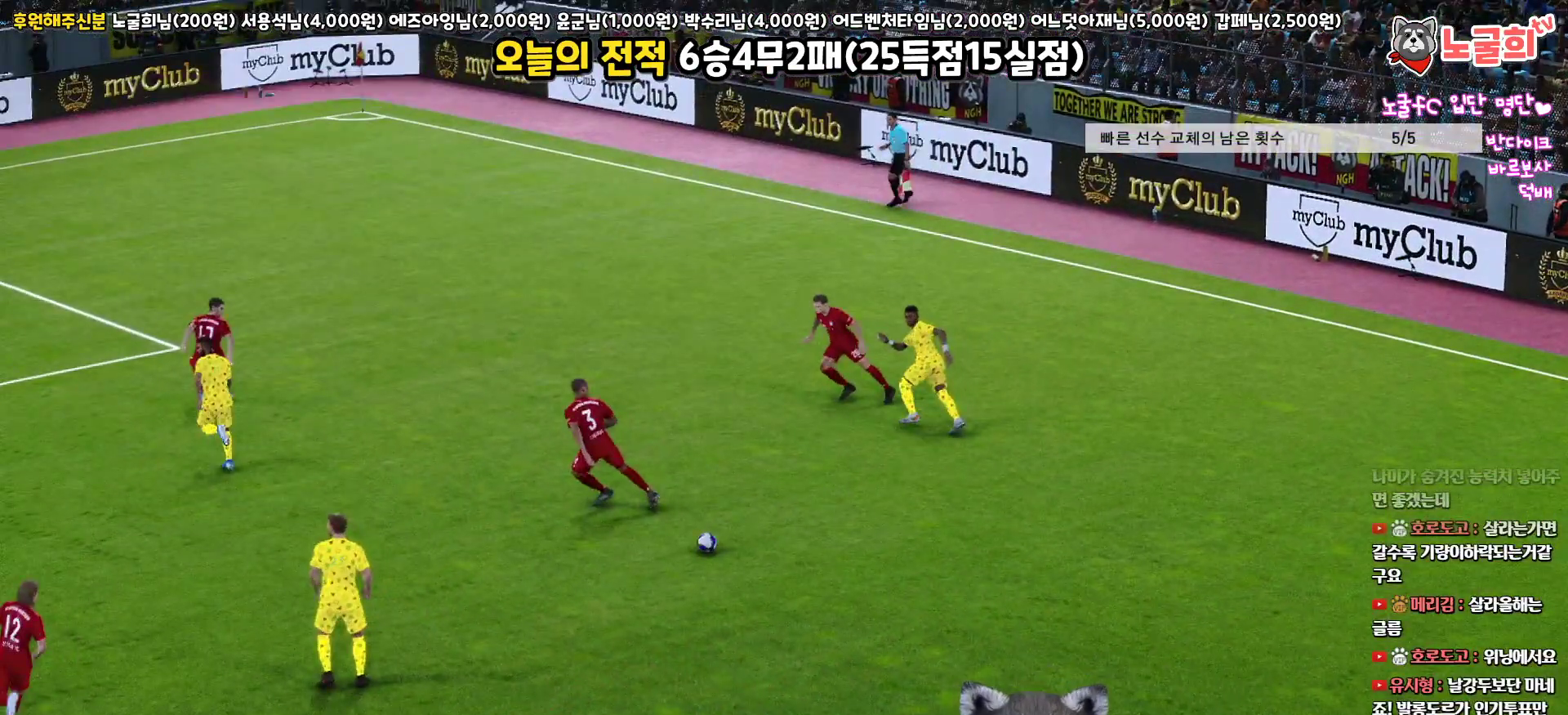
{"buttons": [], "left_stick": "center", "right_stick": "center", "events": []}
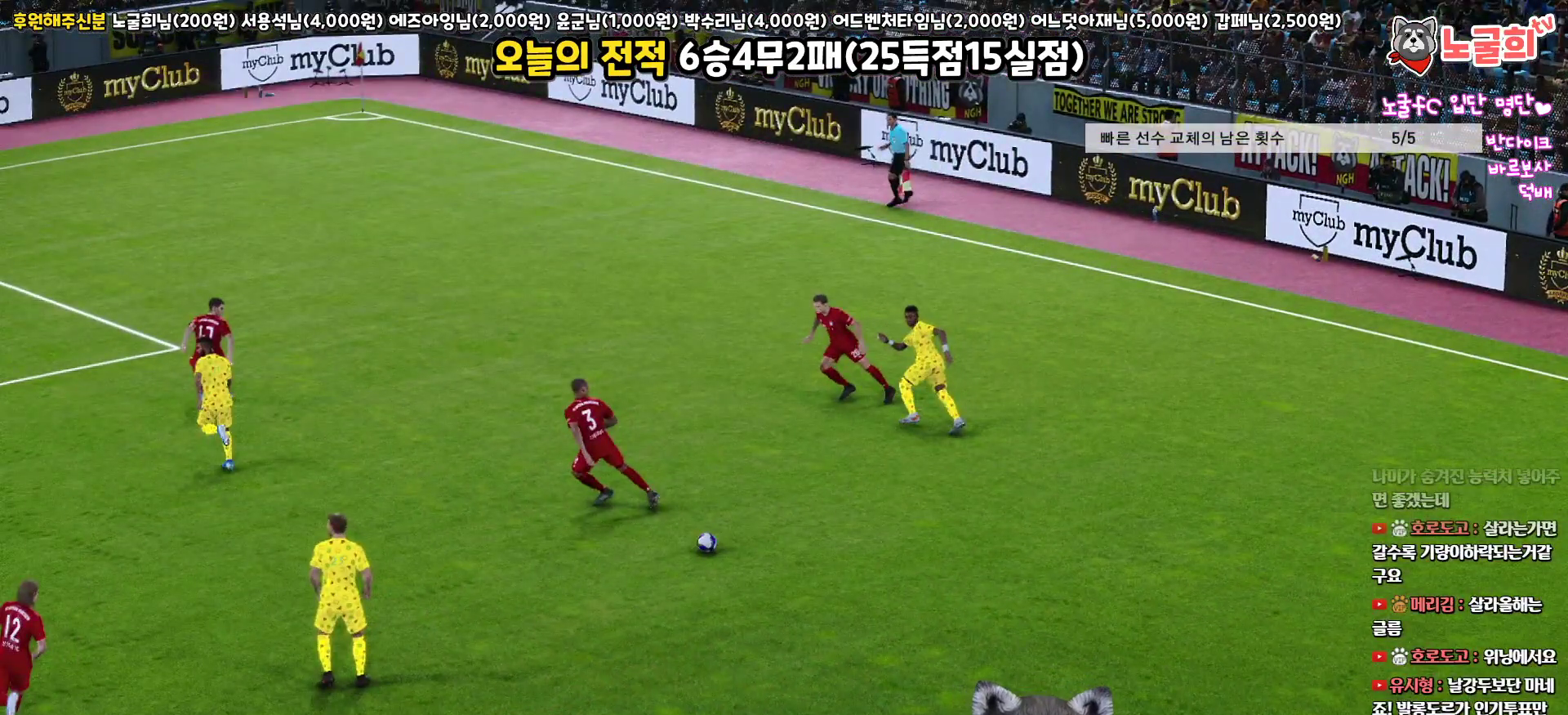
{"buttons": [], "left_stick": "center", "right_stick": "center", "events": []}
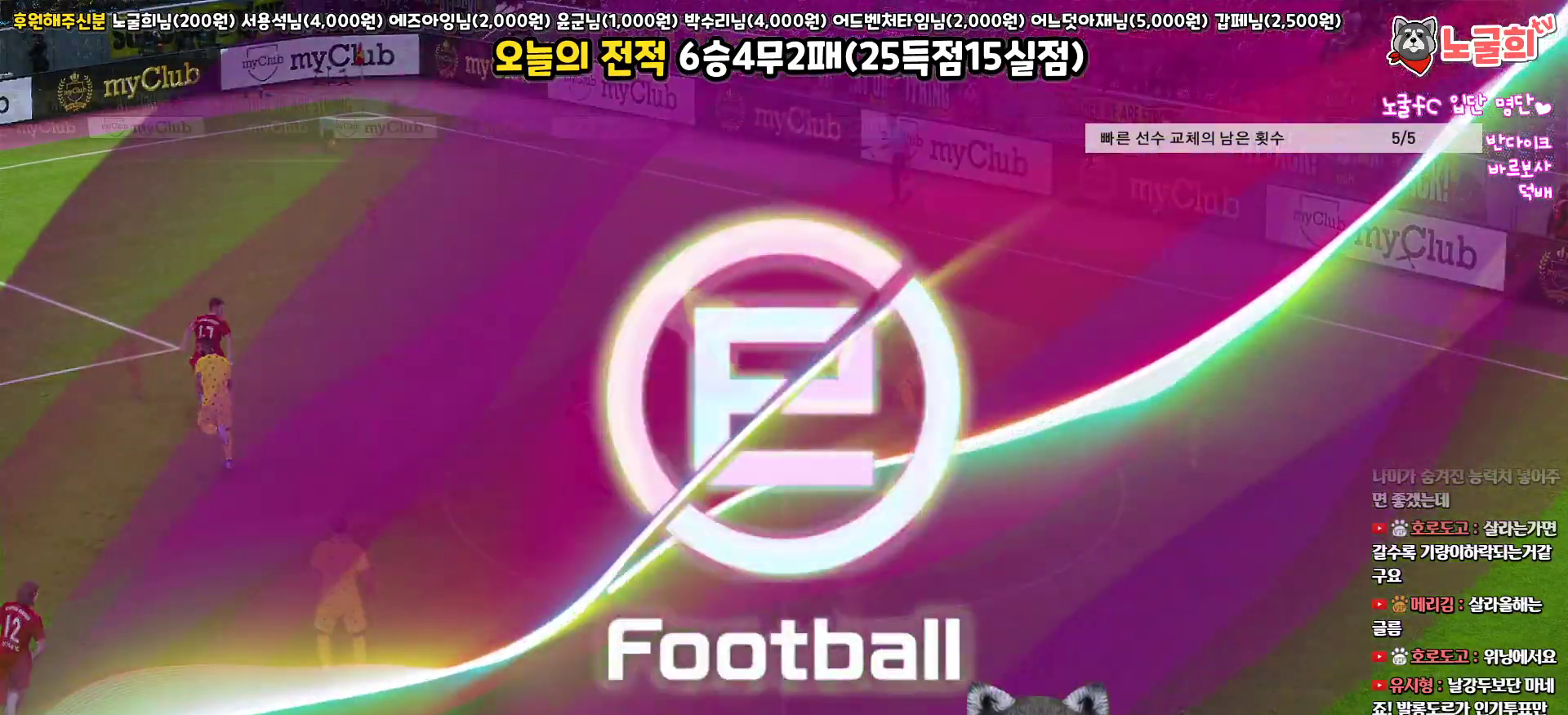
{"buttons": [], "left_stick": "center", "right_stick": "center", "events": []}
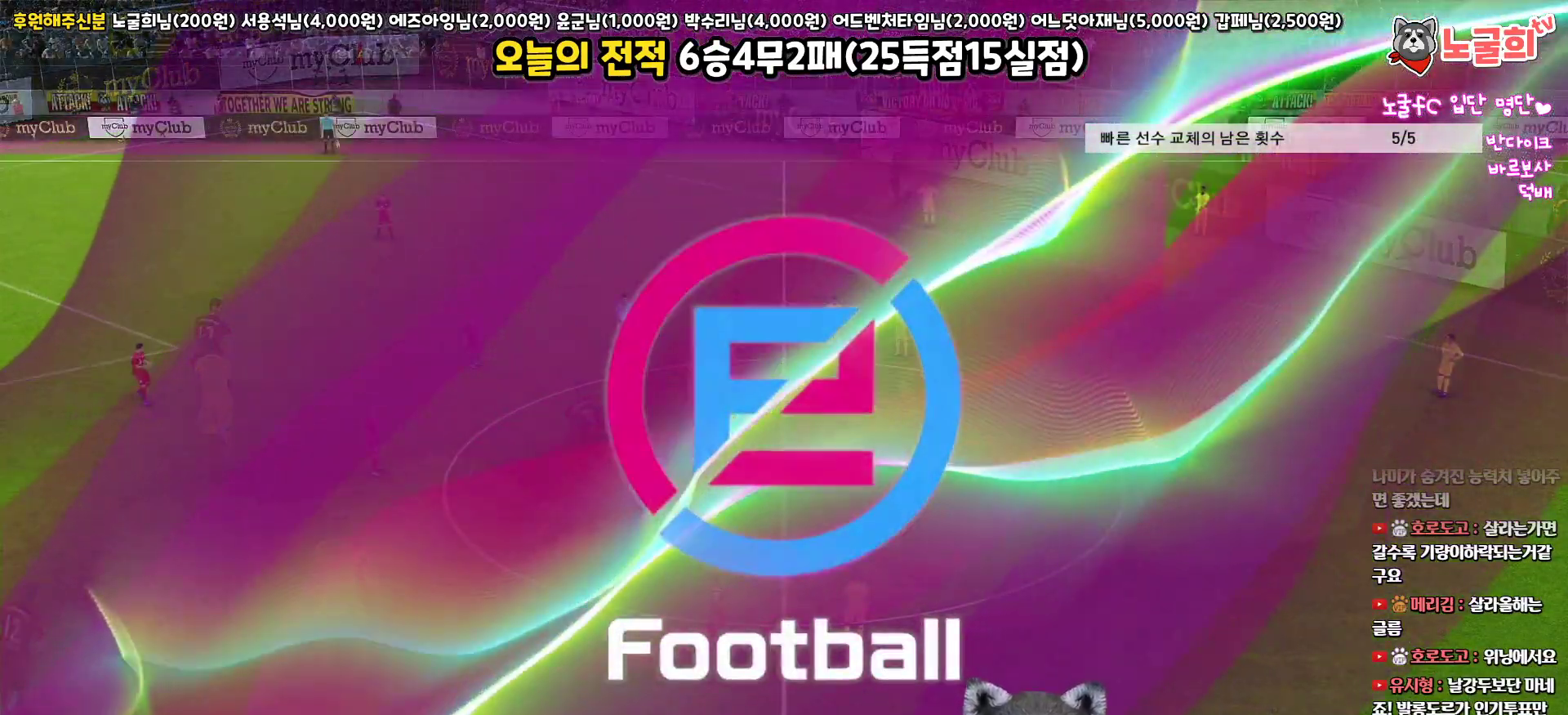
{"buttons": [], "left_stick": "center", "right_stick": "center", "events": []}